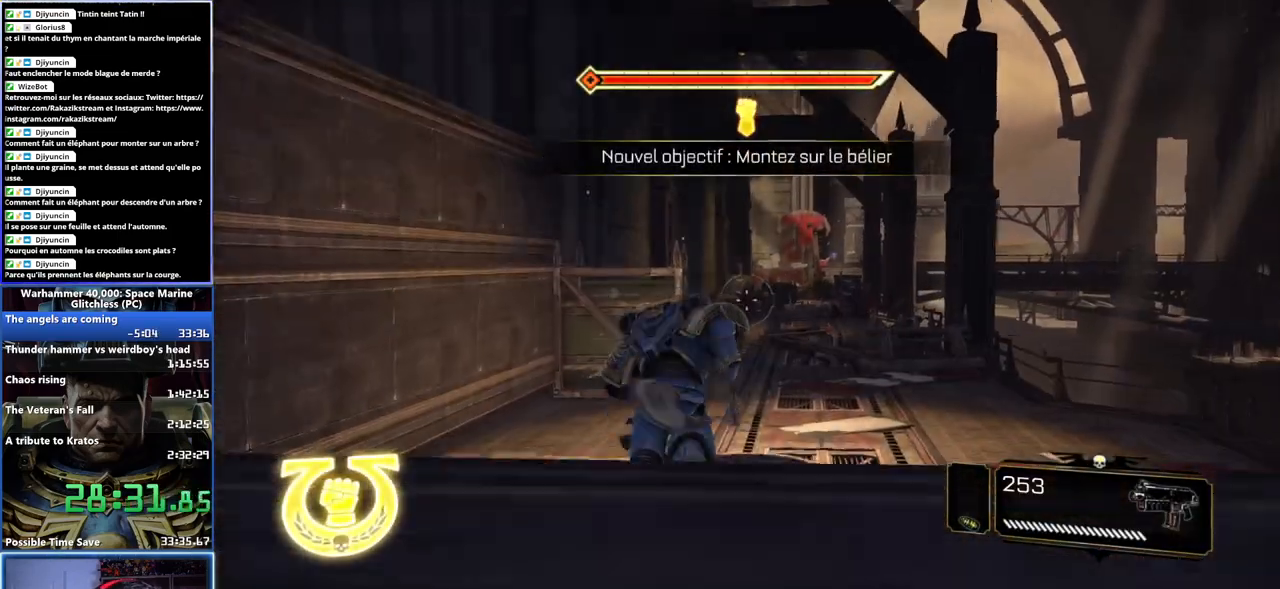
Gameplay with a controller (Xbox layout); each line is a JSON object with the inputs held at the frame after it. "button_events" lists button changes between this image and that frame as [ms after this image, input, new state], when the widget could be followed in between (sticks are given only as held states). This document gives stick clicks only as held states, not as events.
{"buttons": ["L3"], "left_stick": "up", "right_stick": "center", "button_events": []}
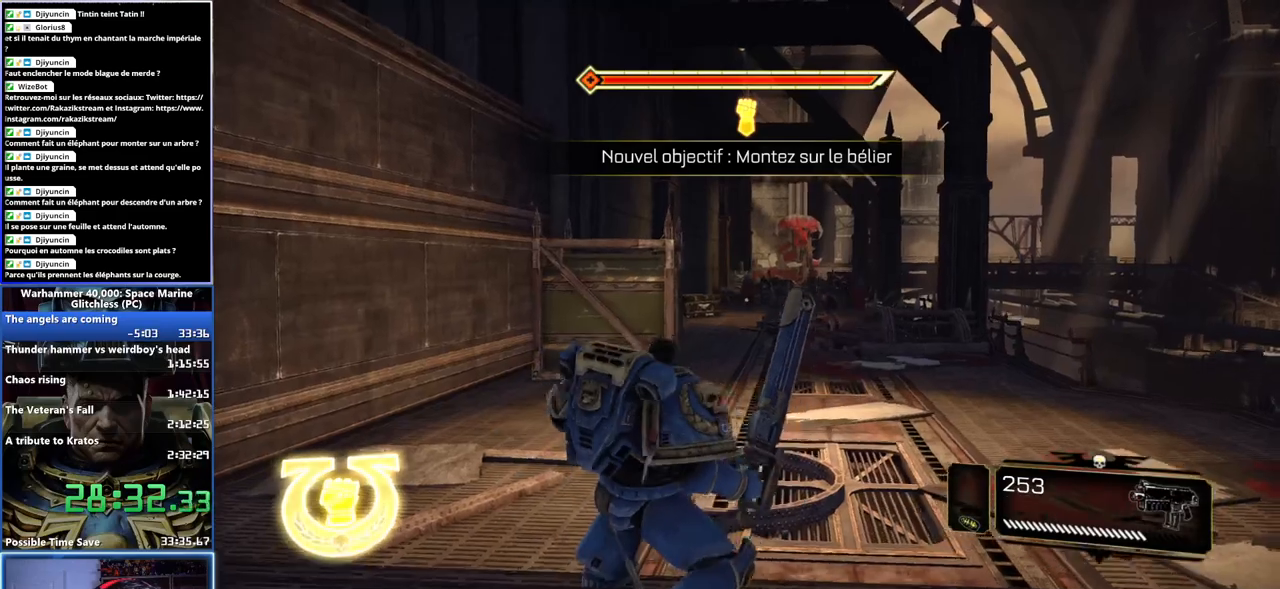
{"buttons": ["L3"], "left_stick": "up", "right_stick": "center", "button_events": []}
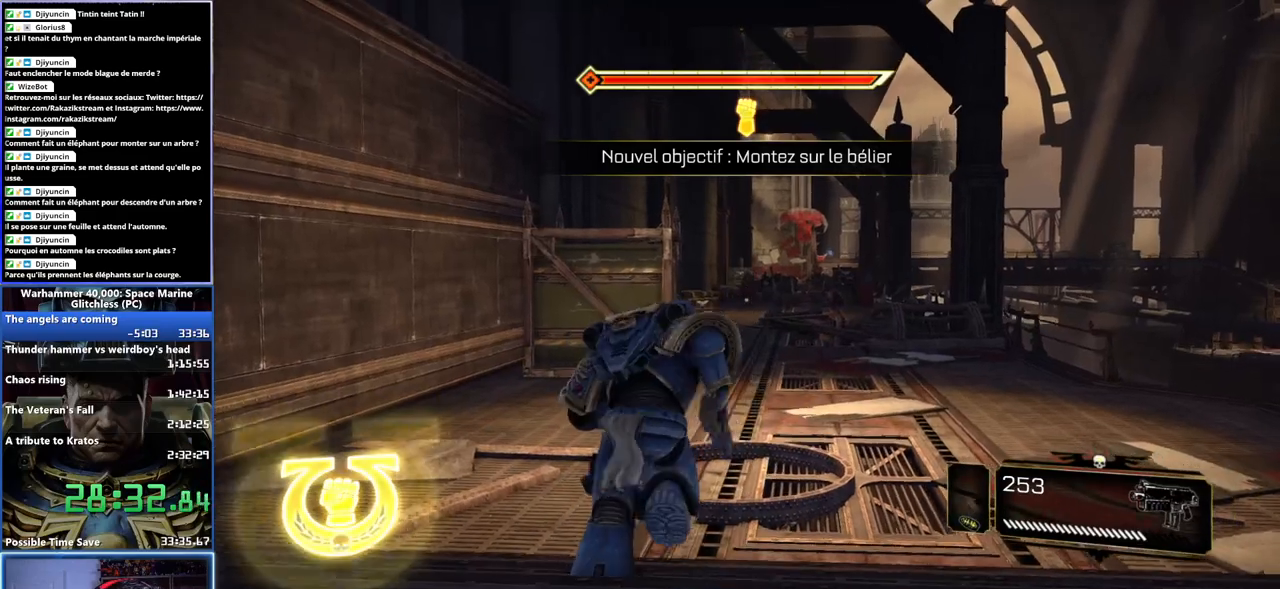
{"buttons": ["L3"], "left_stick": "up", "right_stick": "center", "button_events": []}
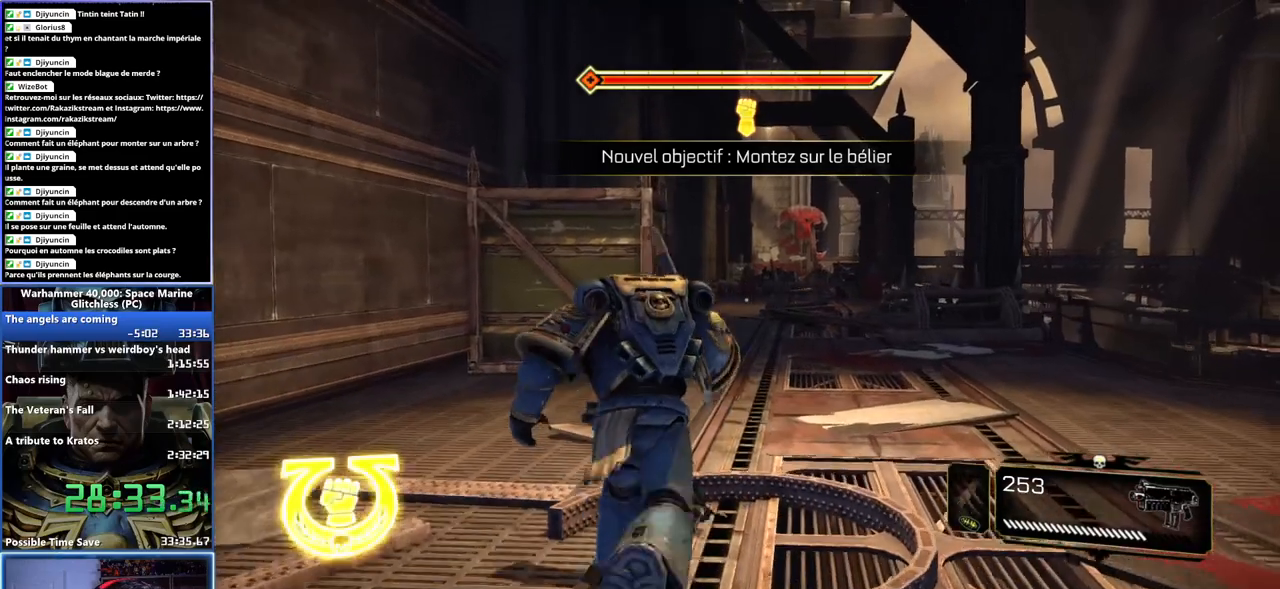
{"buttons": ["A", "X"], "left_stick": "up", "right_stick": "center", "button_events": [[100, "X", "down"], [183, "X", "up"], [250, "X", "down"], [350, "X", "up"], [383, "L2", "down"], [483, "L2", "up"], [500, "A", "down"], [500, "X", "down"]]}
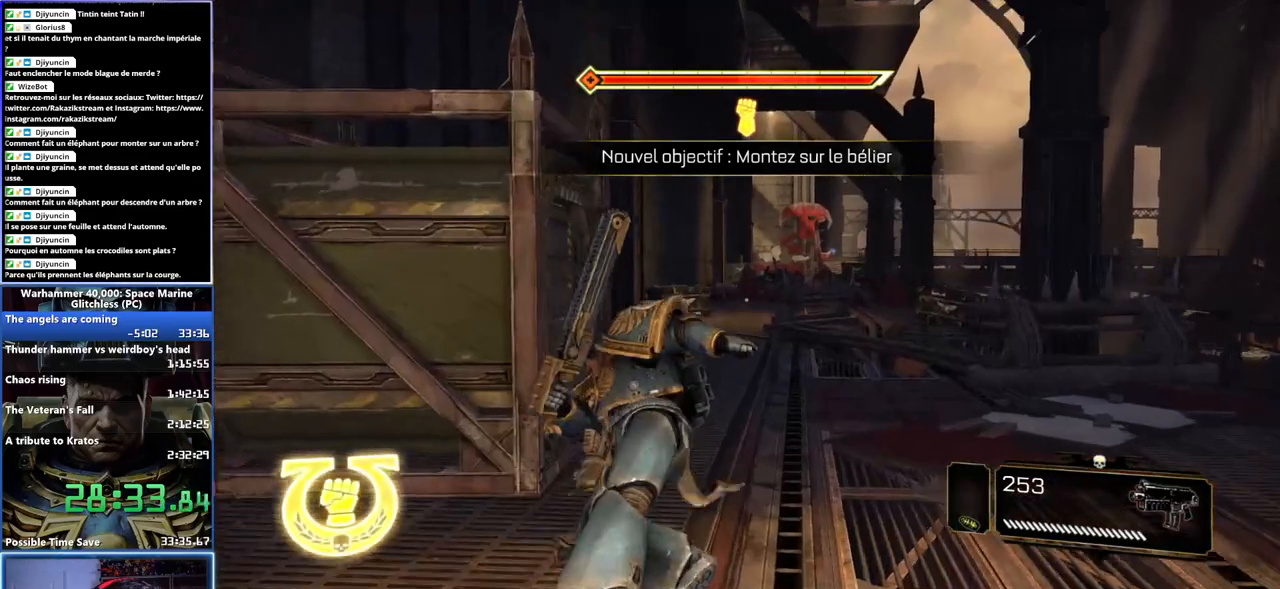
{"buttons": [], "left_stick": "up", "right_stick": "center", "button_events": [[33, "L2", "down"], [50, "X", "up"], [67, "A", "up"], [217, "A", "down"], [217, "X", "down"], [283, "L2", "up"], [283, "X", "up"], [333, "X", "down"], [400, "A", "up"], [400, "X", "up"]]}
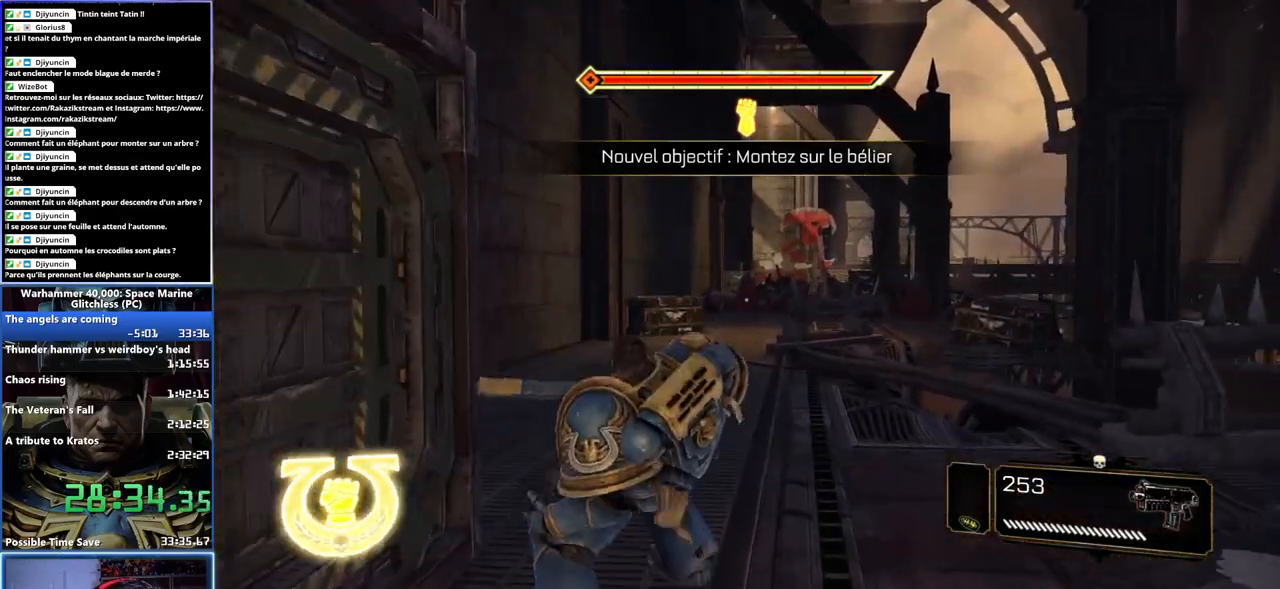
{"buttons": [], "left_stick": "up", "right_stick": "center", "button_events": []}
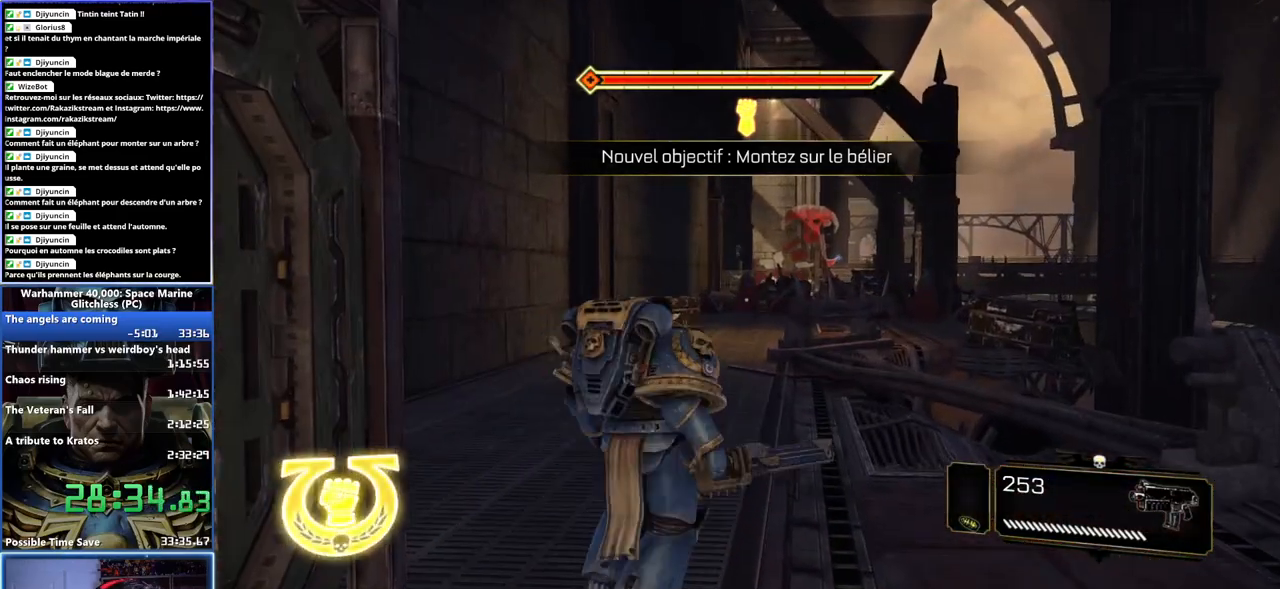
{"buttons": [], "left_stick": "up", "right_stick": "center", "button_events": [[400, "L2", "down"], [483, "L2", "up"]]}
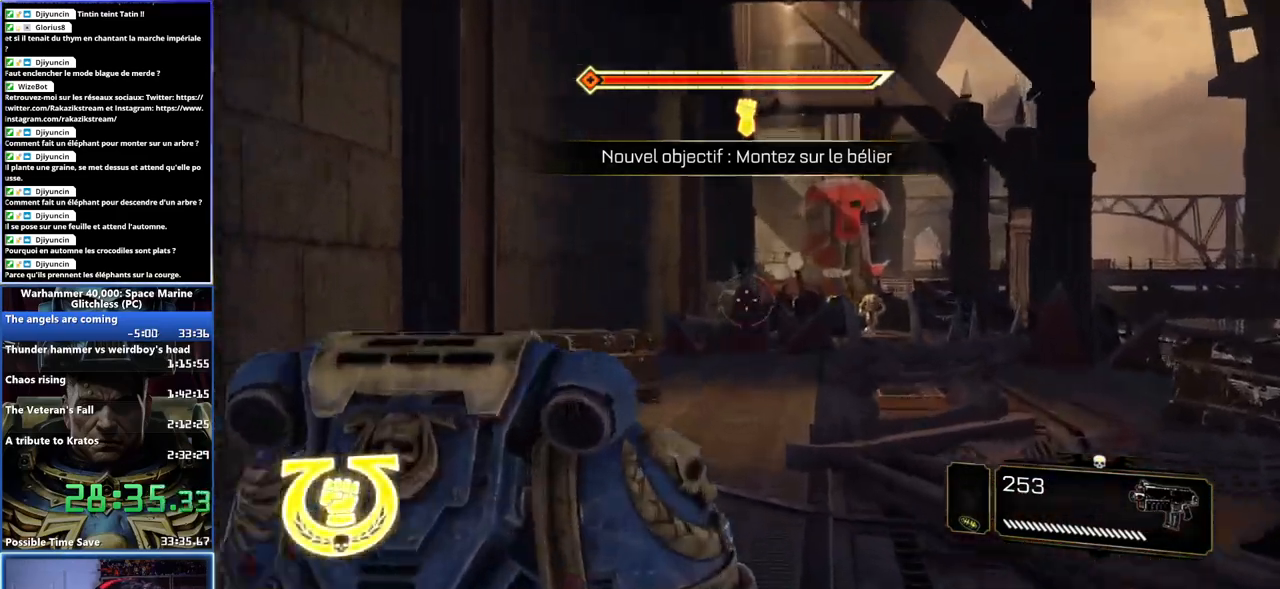
{"buttons": ["R2"], "left_stick": "up-left", "right_stick": "center", "button_events": [[467, "R2", "down"]]}
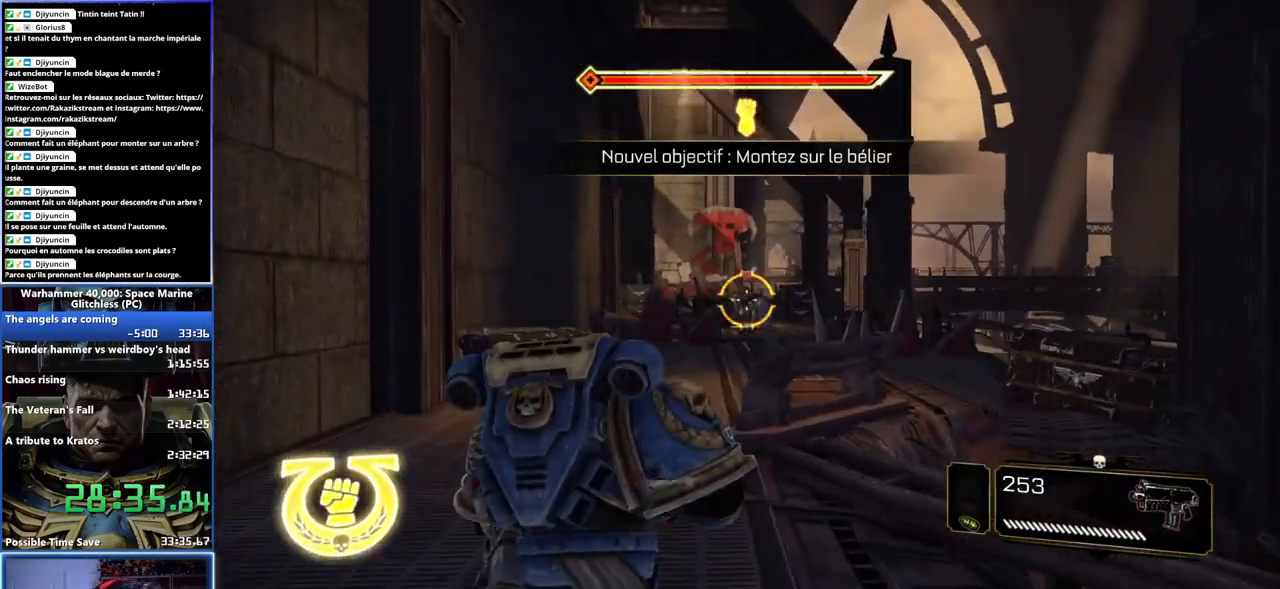
{"buttons": [], "left_stick": "up", "right_stick": "right", "button_events": [[417, "R2", "up"]]}
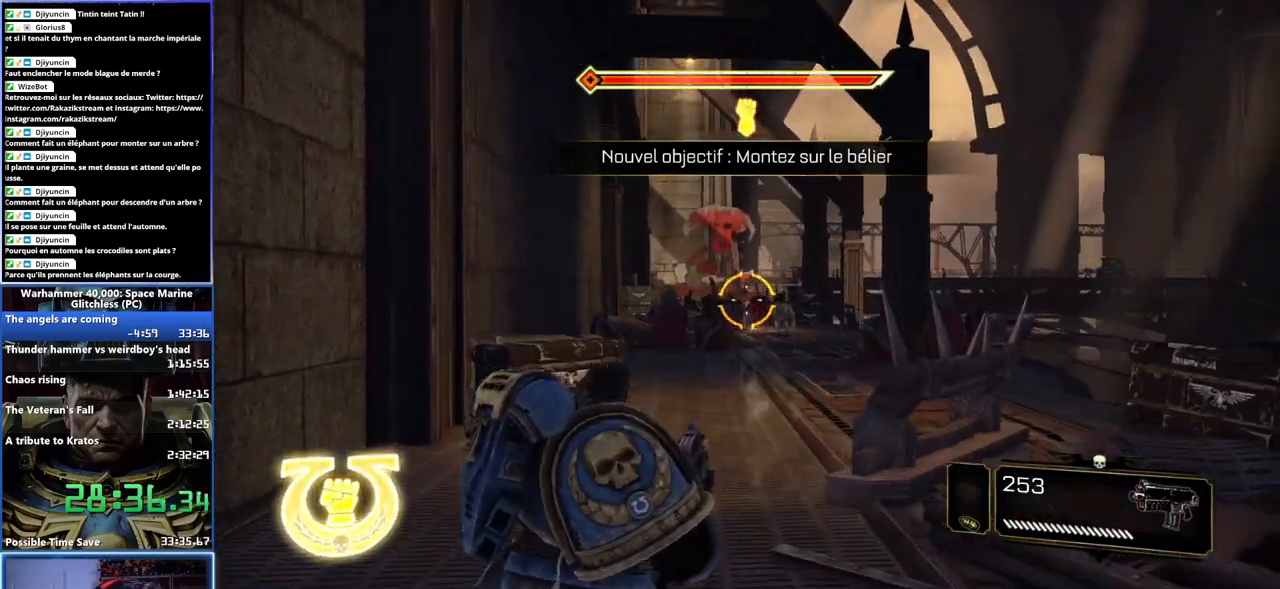
{"buttons": [], "left_stick": "up-left", "right_stick": "center", "button_events": [[133, "L1", "down"], [200, "L1", "up"]]}
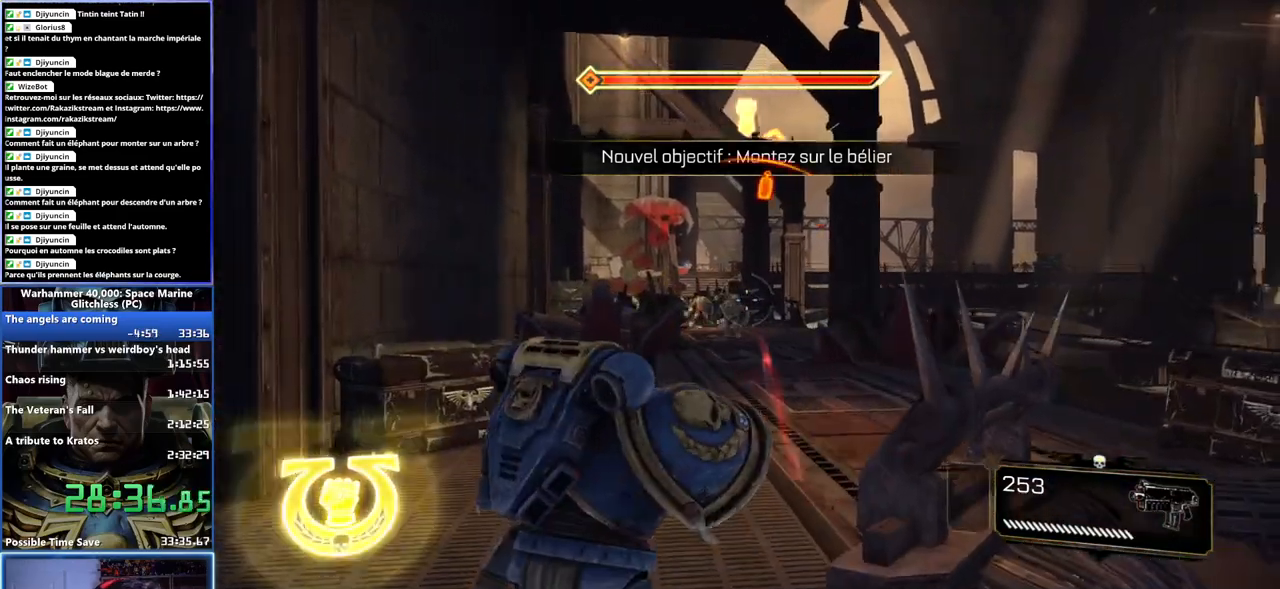
{"buttons": ["A", "X", "L3"], "left_stick": "up", "right_stick": "center", "button_events": [[467, "X", "down"], [483, "A", "down"]]}
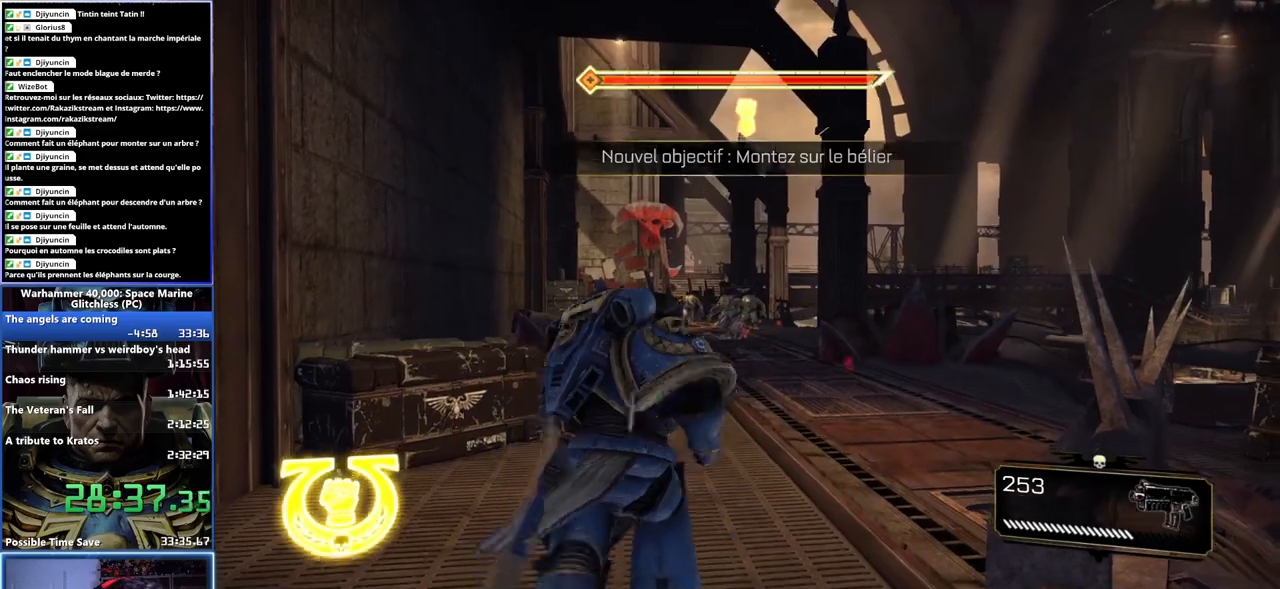
{"buttons": [], "left_stick": "up", "right_stick": "center", "button_events": [[83, "A", "up"], [83, "X", "up"], [167, "X", "down"], [233, "X", "up"], [283, "X", "down"], [300, "A", "down"], [483, "A", "up"], [483, "X", "up"]]}
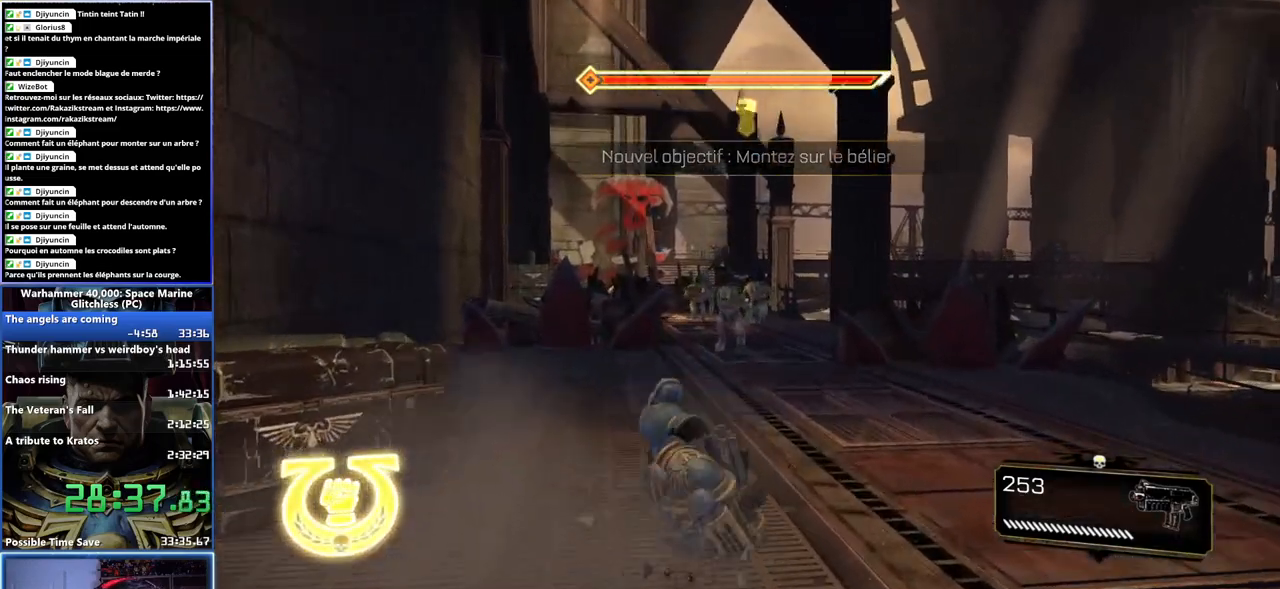
{"buttons": [], "left_stick": "up", "right_stick": "center", "button_events": []}
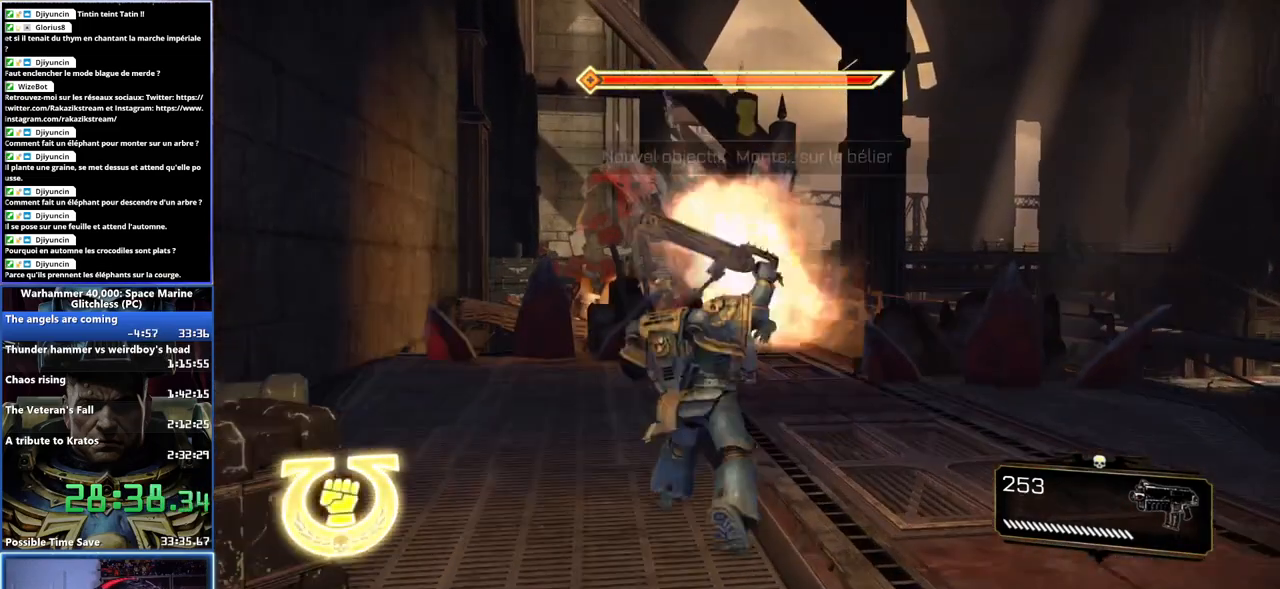
{"buttons": ["L3"], "left_stick": "up", "right_stick": "center", "button_events": [[383, "X", "down"], [433, "X", "up"]]}
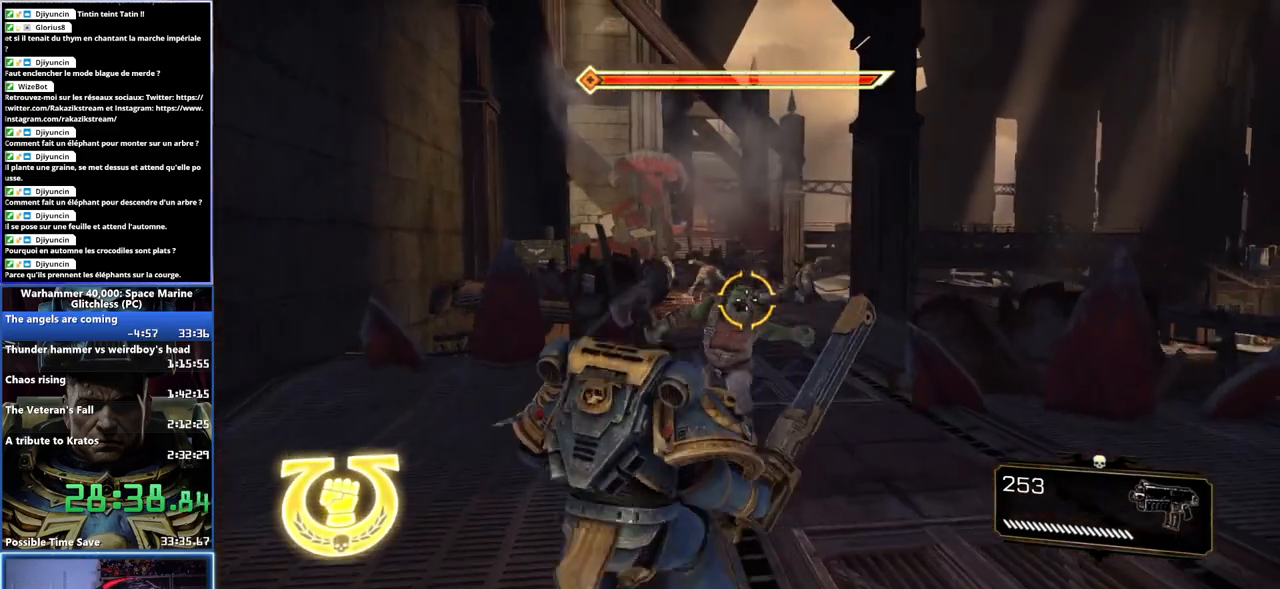
{"buttons": ["L3"], "left_stick": "up", "right_stick": "center", "button_events": [[117, "X", "down"], [133, "A", "down"], [250, "A", "up"], [250, "X", "up"], [300, "X", "down"], [350, "X", "up"], [400, "A", "down"], [400, "X", "down"], [483, "A", "up"], [483, "X", "up"]]}
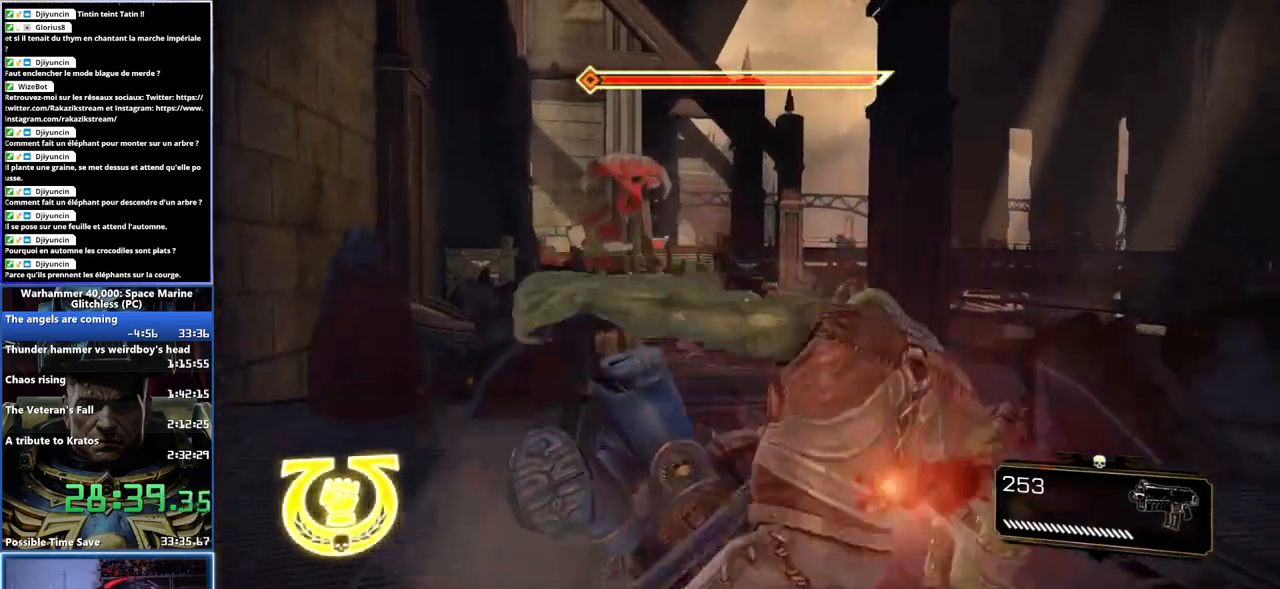
{"buttons": [], "left_stick": "up-right", "right_stick": "left", "button_events": [[67, "X", "down"], [150, "X", "up"]]}
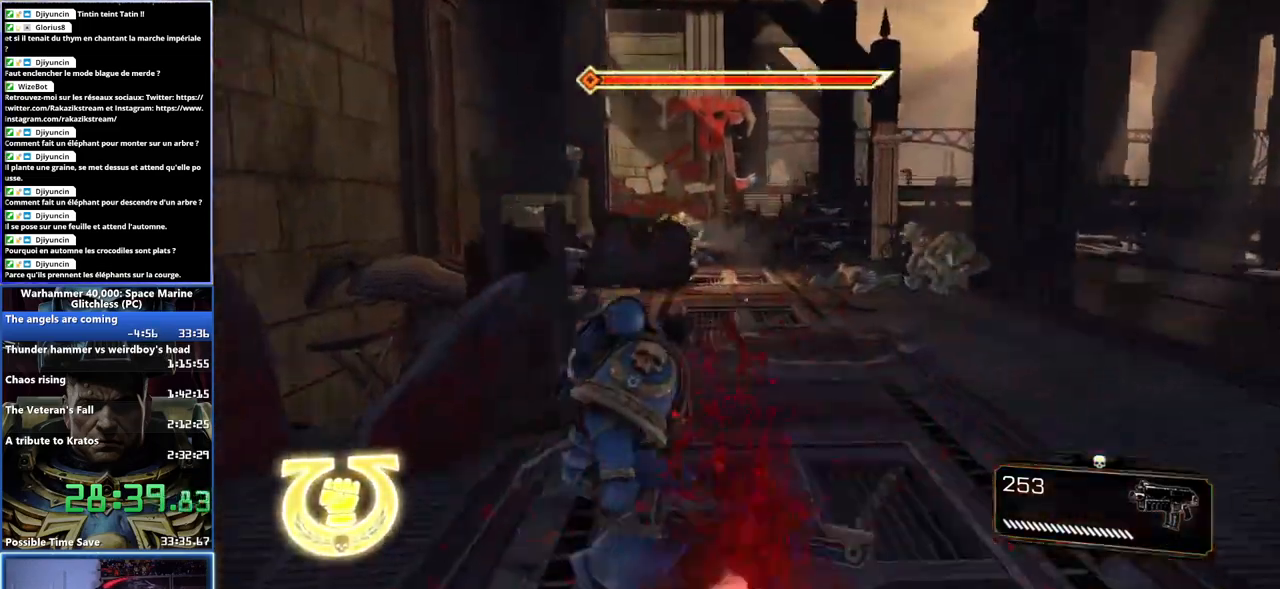
{"buttons": ["L3"], "left_stick": "up-right", "right_stick": "center", "button_events": []}
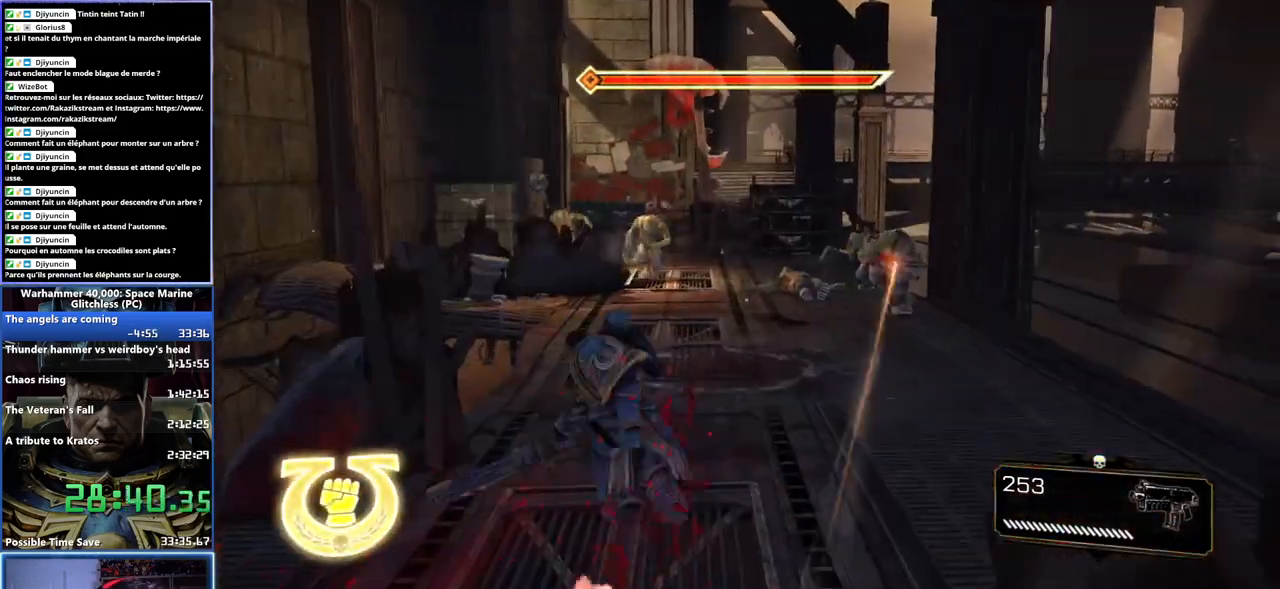
{"buttons": ["A", "X", "L3"], "left_stick": "up-left", "right_stick": "center", "button_events": [[483, "A", "down"], [483, "X", "down"]]}
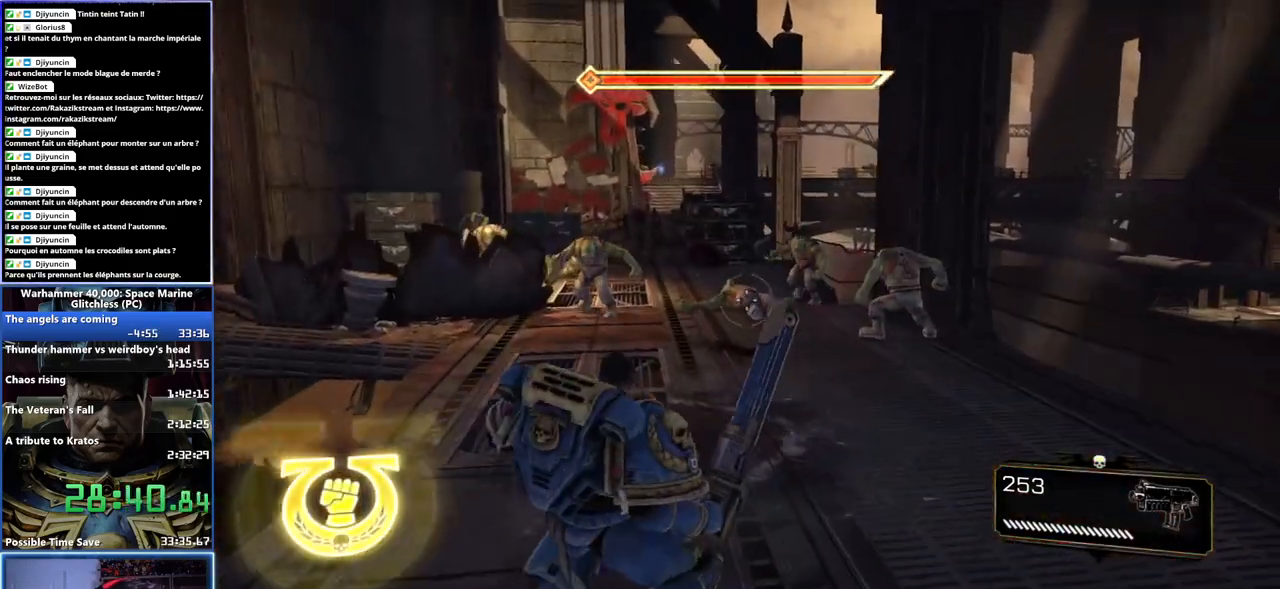
{"buttons": ["L3"], "left_stick": "up", "right_stick": "up-left", "button_events": [[83, "A", "up"], [83, "X", "up"]]}
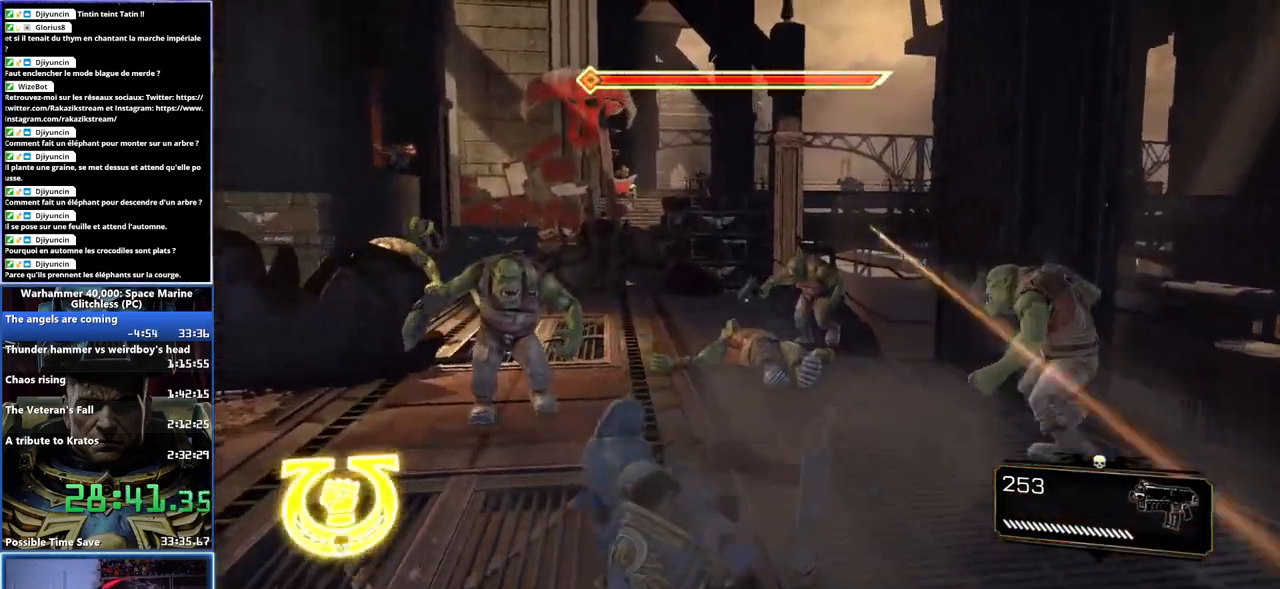
{"buttons": [], "left_stick": "up-right", "right_stick": "center", "button_events": []}
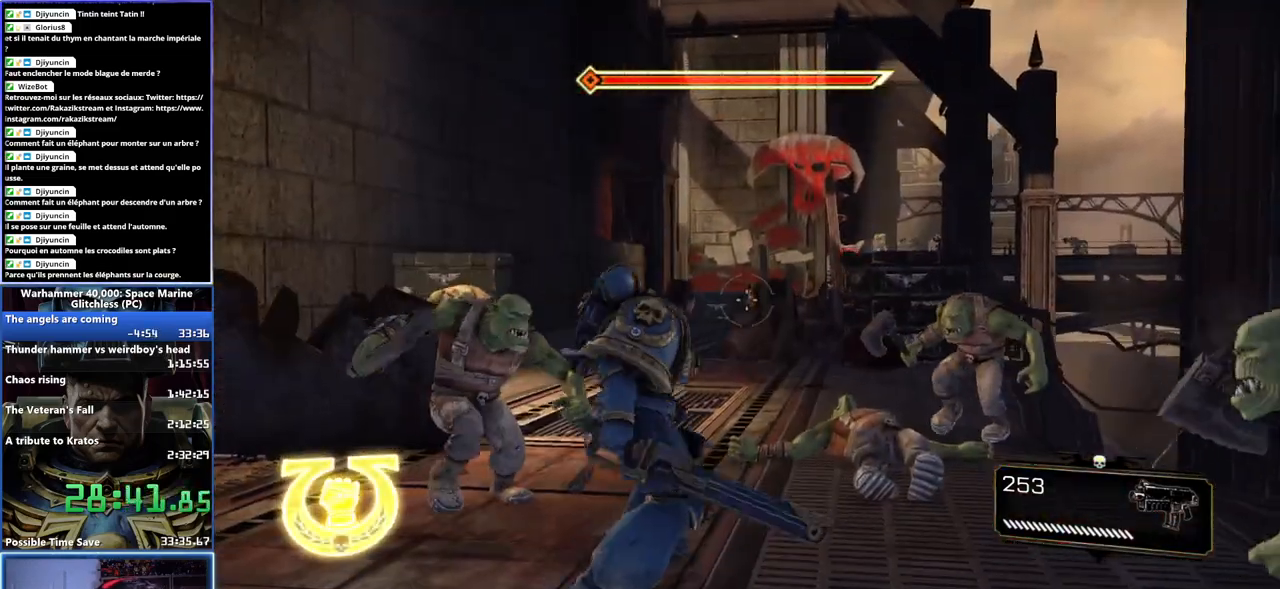
{"buttons": [], "left_stick": "up-left", "right_stick": "left", "button_events": []}
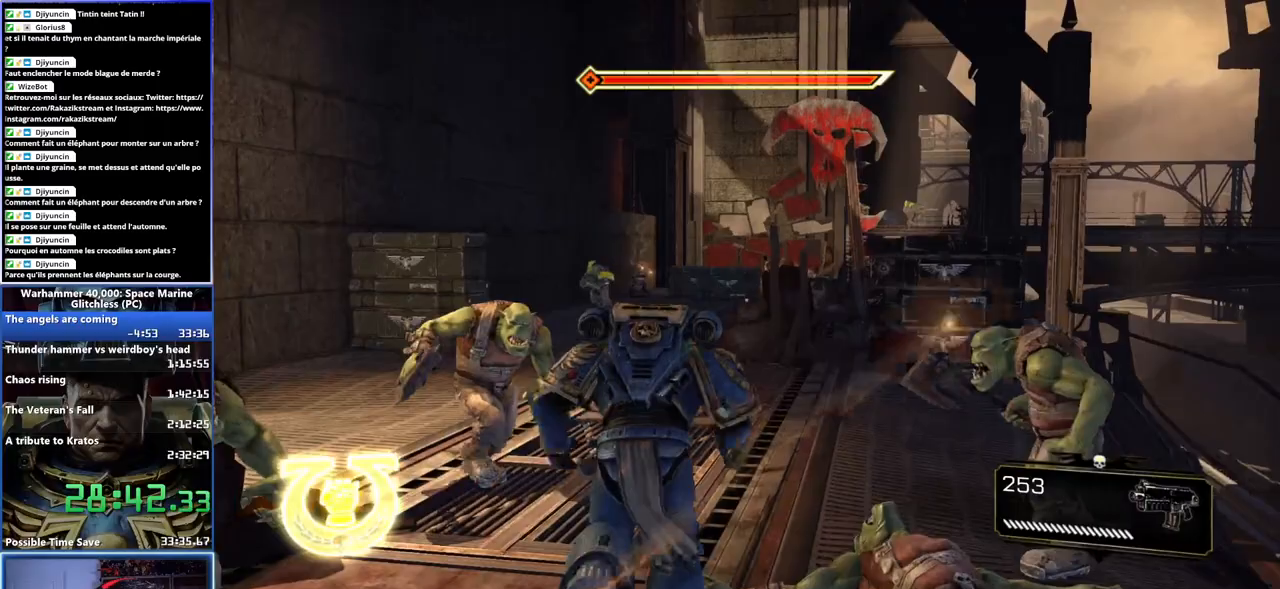
{"buttons": ["L2", "R2"], "left_stick": "up", "right_stick": "up", "button_events": [[33, "L2", "down"], [133, "R2", "down"], [267, "R2", "up"], [333, "R2", "down"], [433, "R2", "up"], [483, "R2", "down"]]}
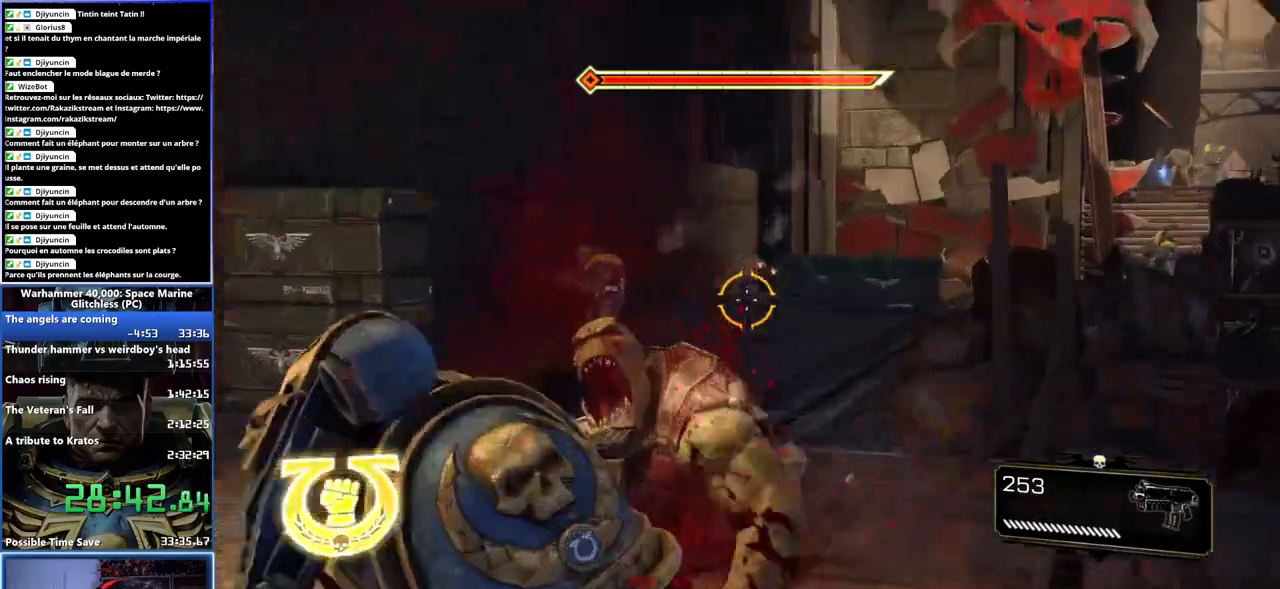
{"buttons": [], "left_stick": "up", "right_stick": "center", "button_events": [[350, "R2", "up"], [433, "L2", "up"]]}
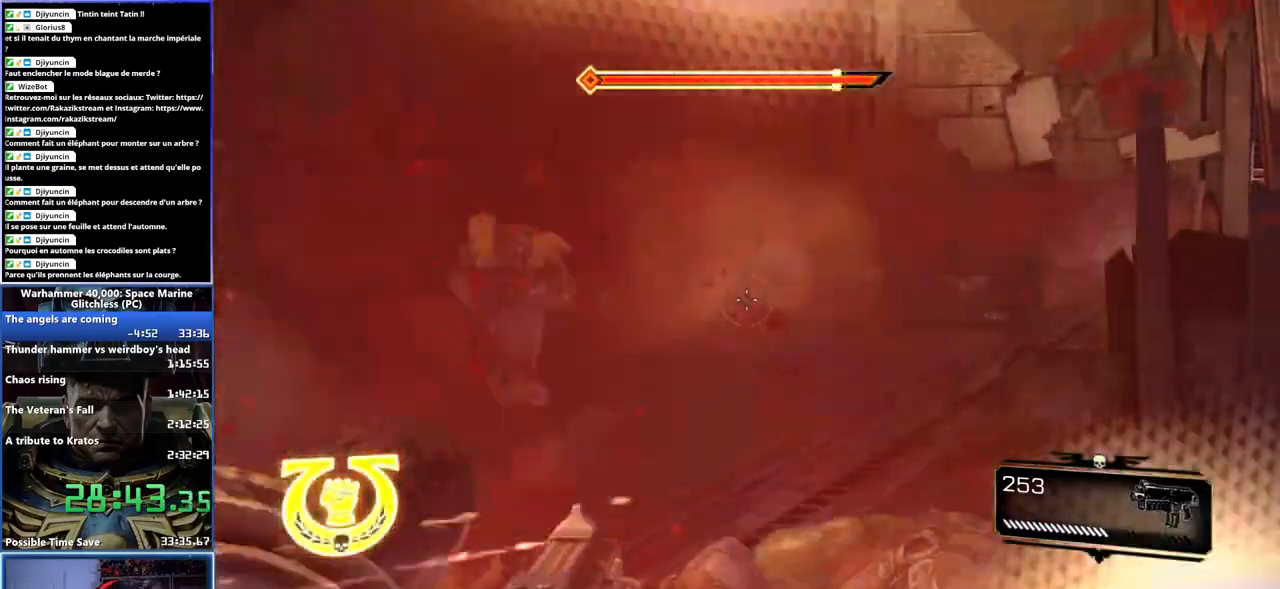
{"buttons": ["A", "X", "L3"], "left_stick": "up", "right_stick": "center", "button_events": [[300, "A", "down"], [300, "X", "down"], [417, "X", "up"], [433, "A", "up"], [483, "A", "down"], [483, "X", "down"]]}
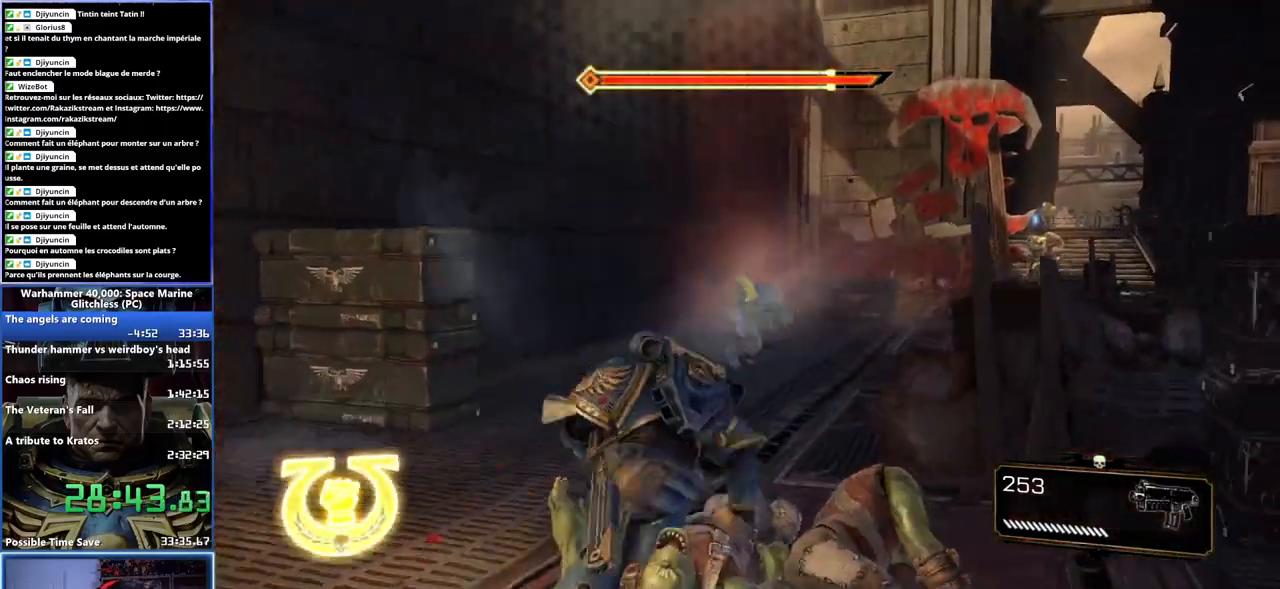
{"buttons": [], "left_stick": "up-left", "right_stick": "right", "button_events": [[200, "A", "up"], [217, "X", "up"]]}
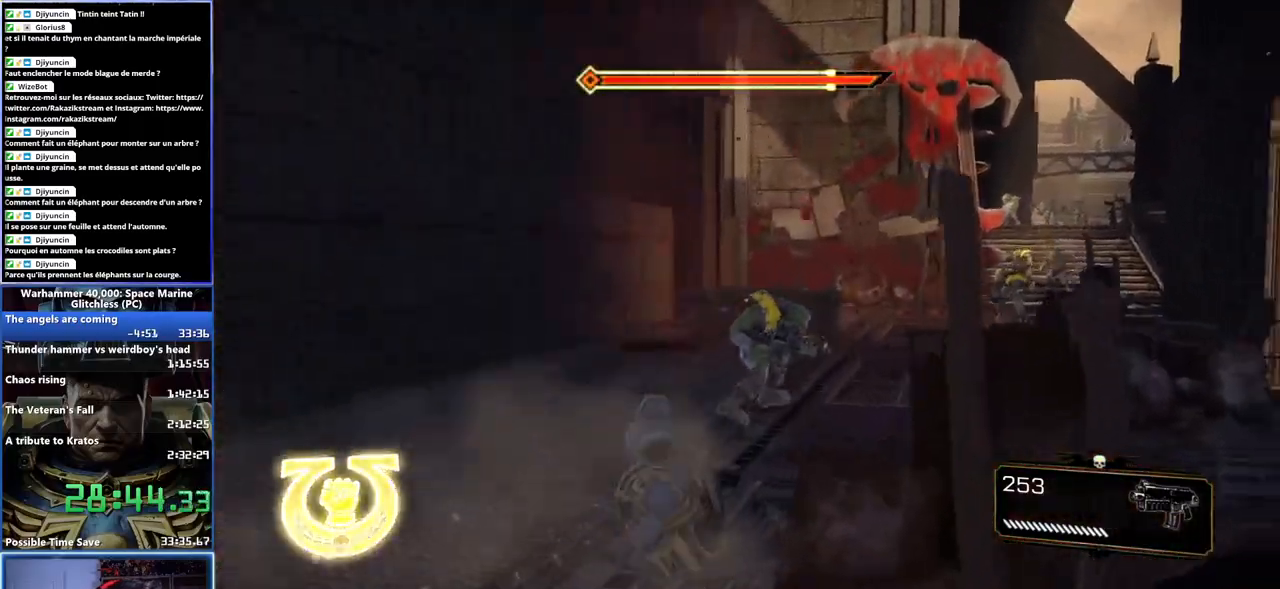
{"buttons": [], "left_stick": "up", "right_stick": "right", "button_events": []}
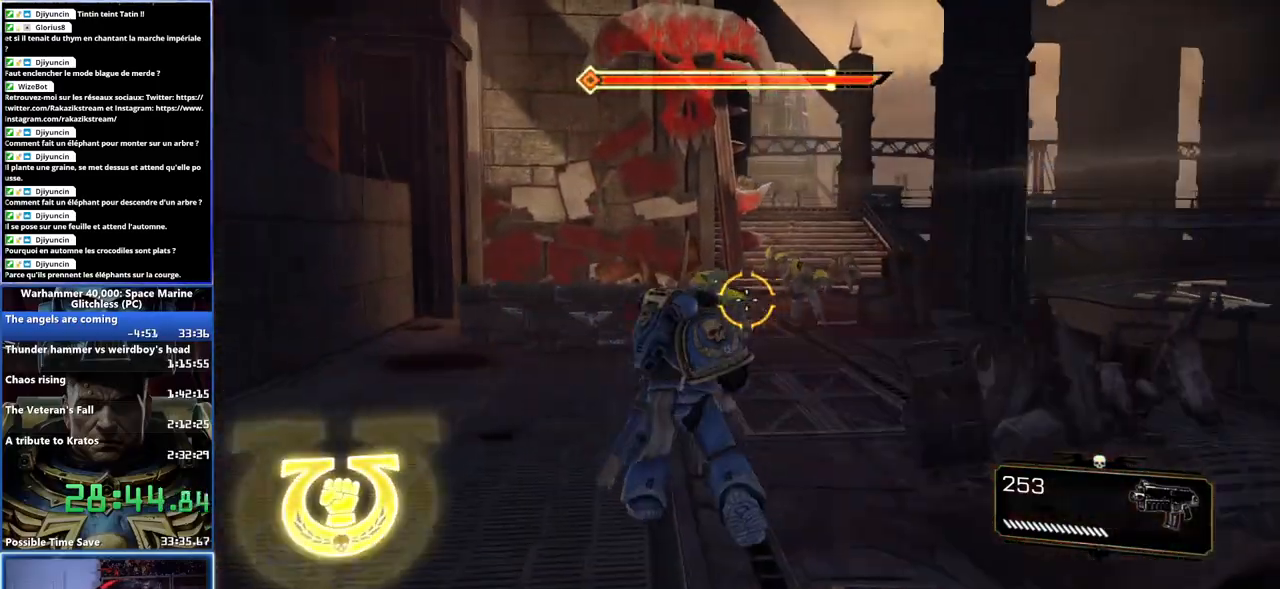
{"buttons": ["A", "X", "L3"], "left_stick": "up", "right_stick": "center", "button_events": [[300, "A", "down"], [300, "X", "down"], [400, "A", "up"], [400, "X", "up"], [450, "A", "down"], [450, "X", "down"]]}
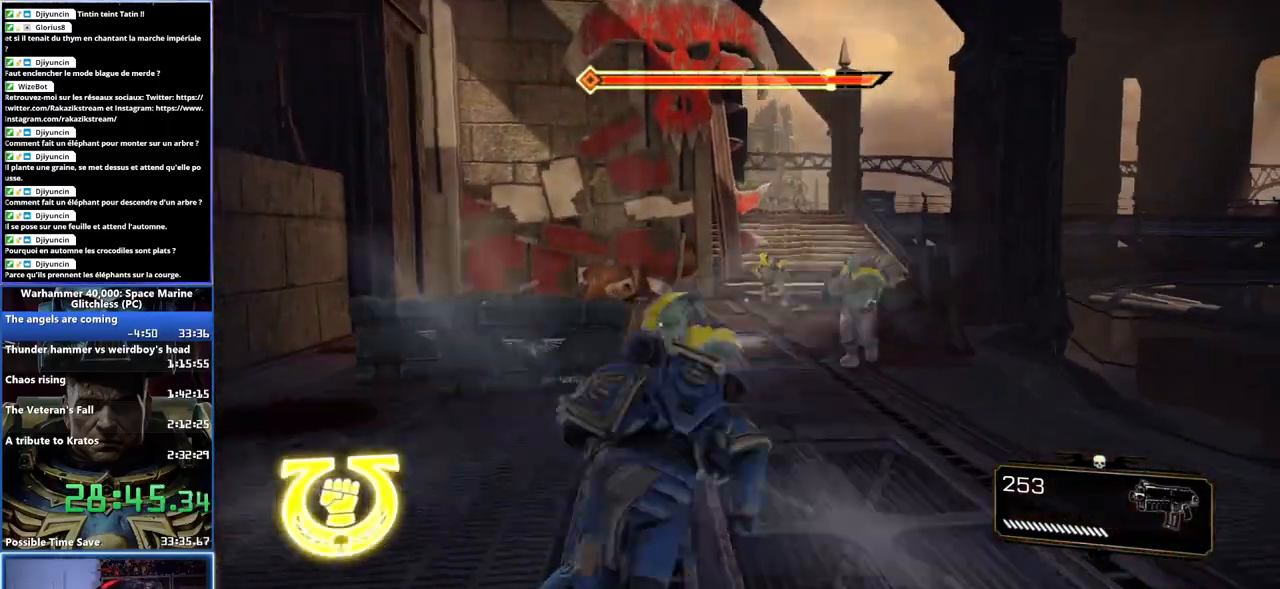
{"buttons": [], "left_stick": "up-left", "right_stick": "right", "button_events": [[17, "X", "up"], [67, "X", "down"], [200, "A", "up"], [200, "X", "up"]]}